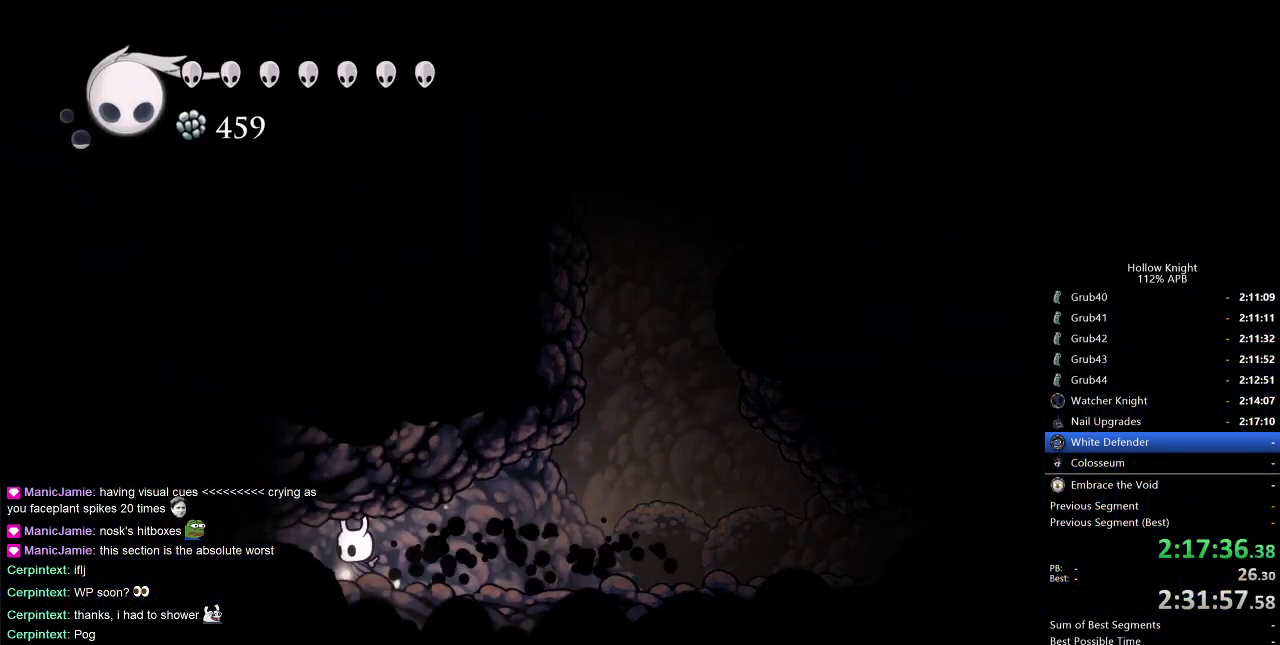
Gameplay with keyboard; each line is a JSON object with the keys held at the frame after it. "events" lists presses ("down") and releases ("up") of "cdash", "dash", "dnail", "down", "heal", "inv", "jump", "left", "nail", "right", "spell" and "up" between this image and that frame as [ms after this image, input, new state], when the widget could be followed in between. No other keys are recorded. Mouse input is not recorded. Key names are as the overlay labels them; some are game actions (e.g. jump) rather than physical keys.
{"keys": ["left"], "events": [[267, "dash", "down"], [417, "dash", "up"]]}
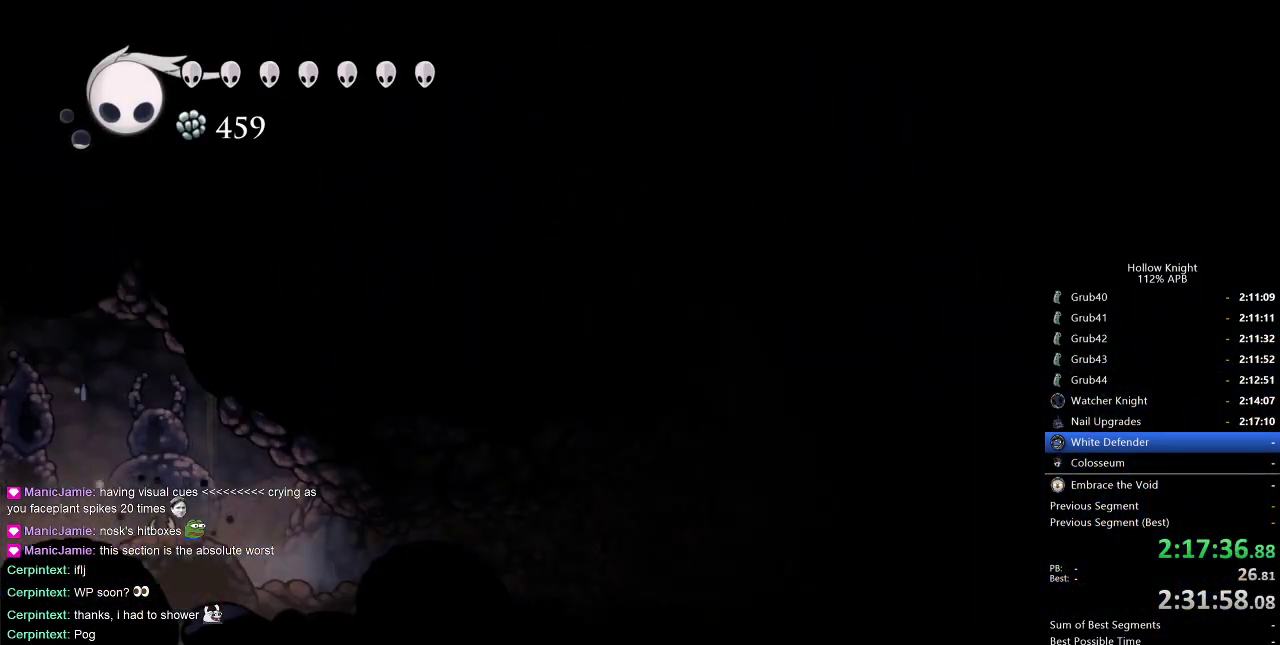
{"keys": ["left"], "events": []}
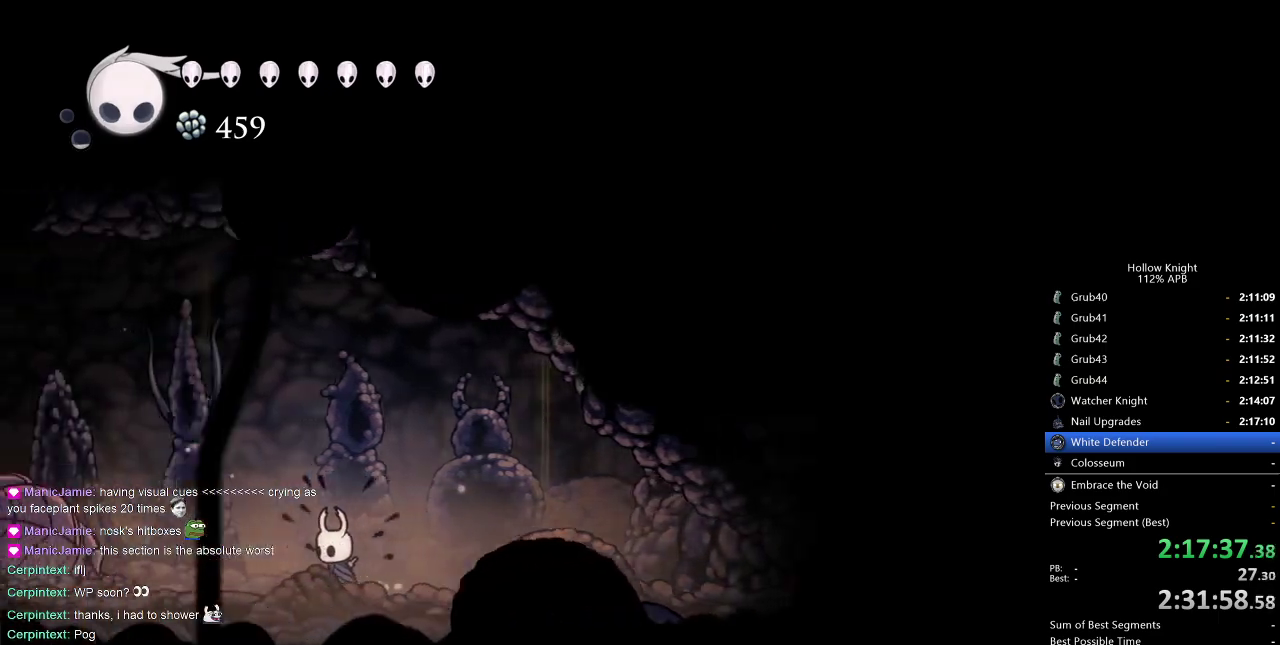
{"keys": ["left"], "events": []}
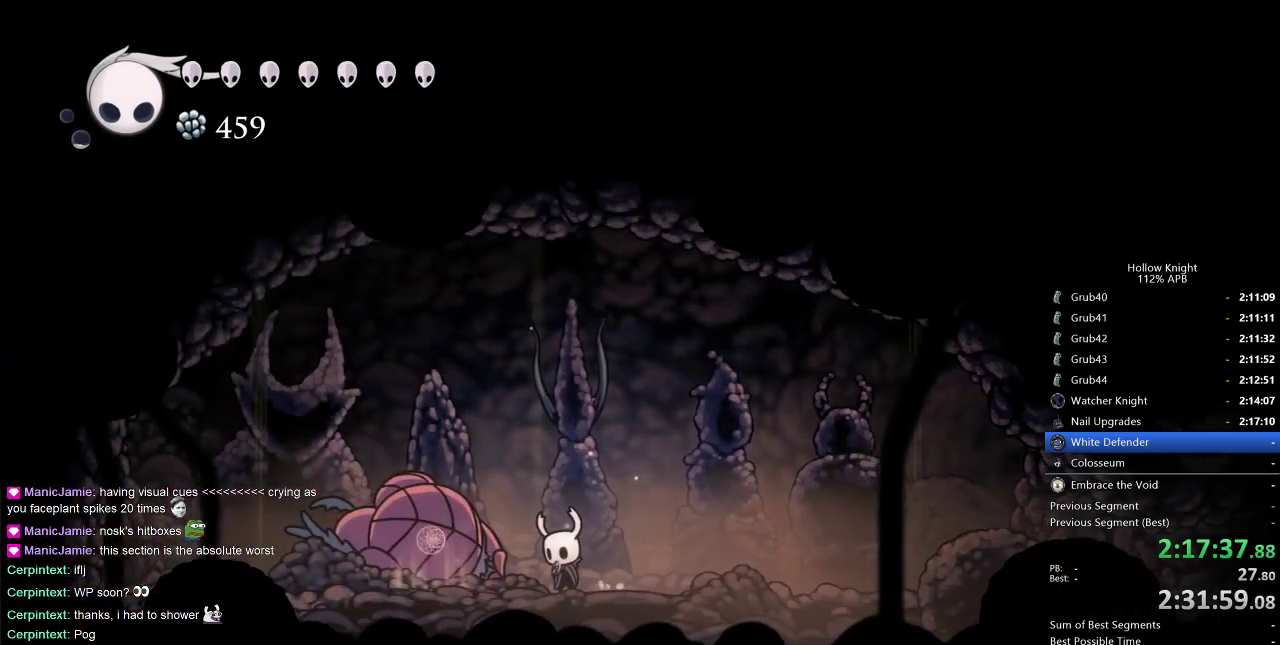
{"keys": ["dnail"], "events": [[33, "dnail", "down"], [33, "left", "up"]]}
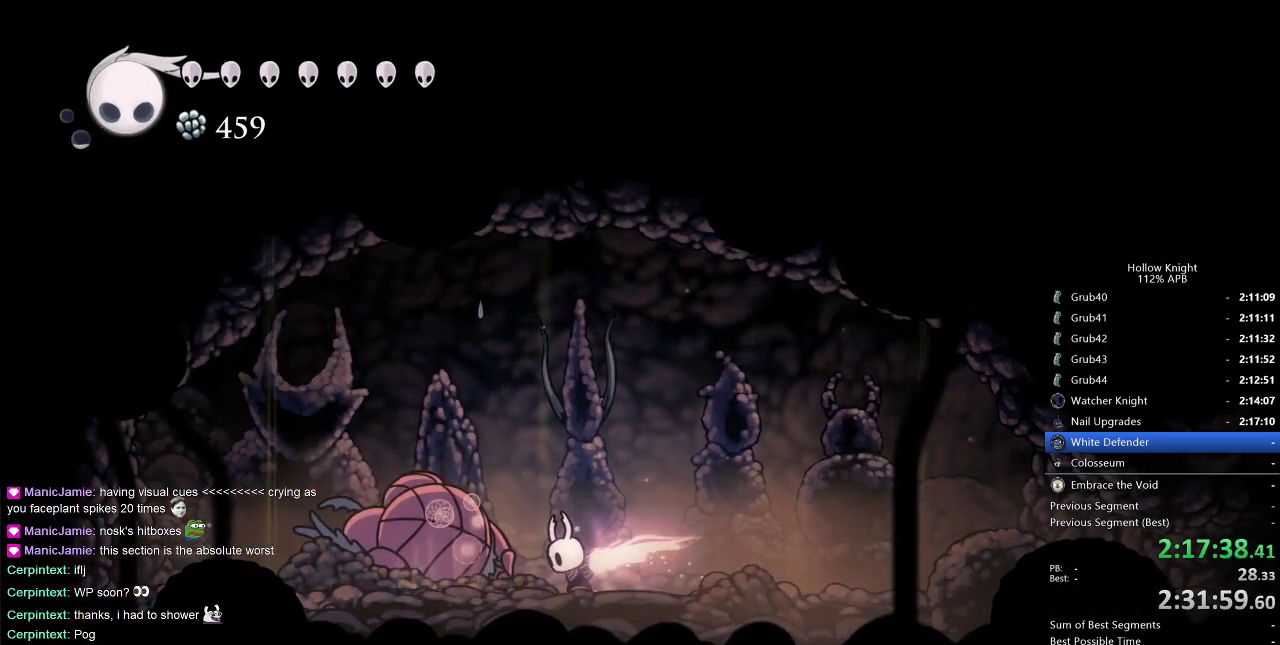
{"keys": [], "events": [[483, "dnail", "up"]]}
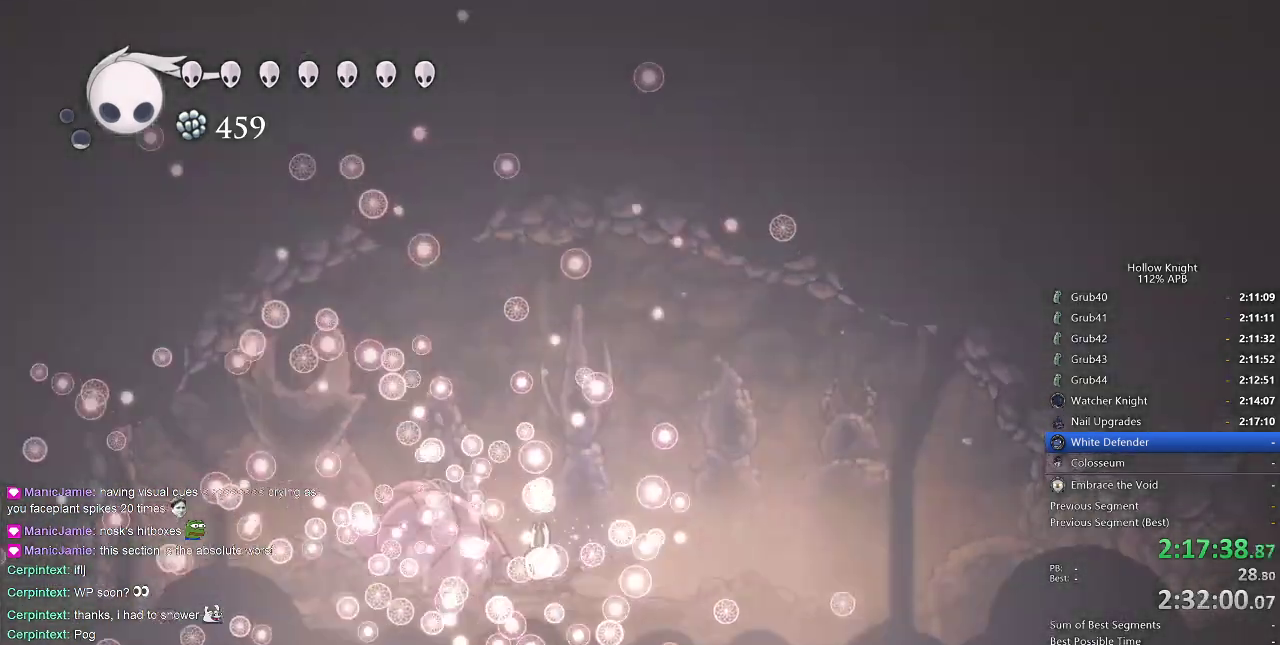
{"keys": [], "events": []}
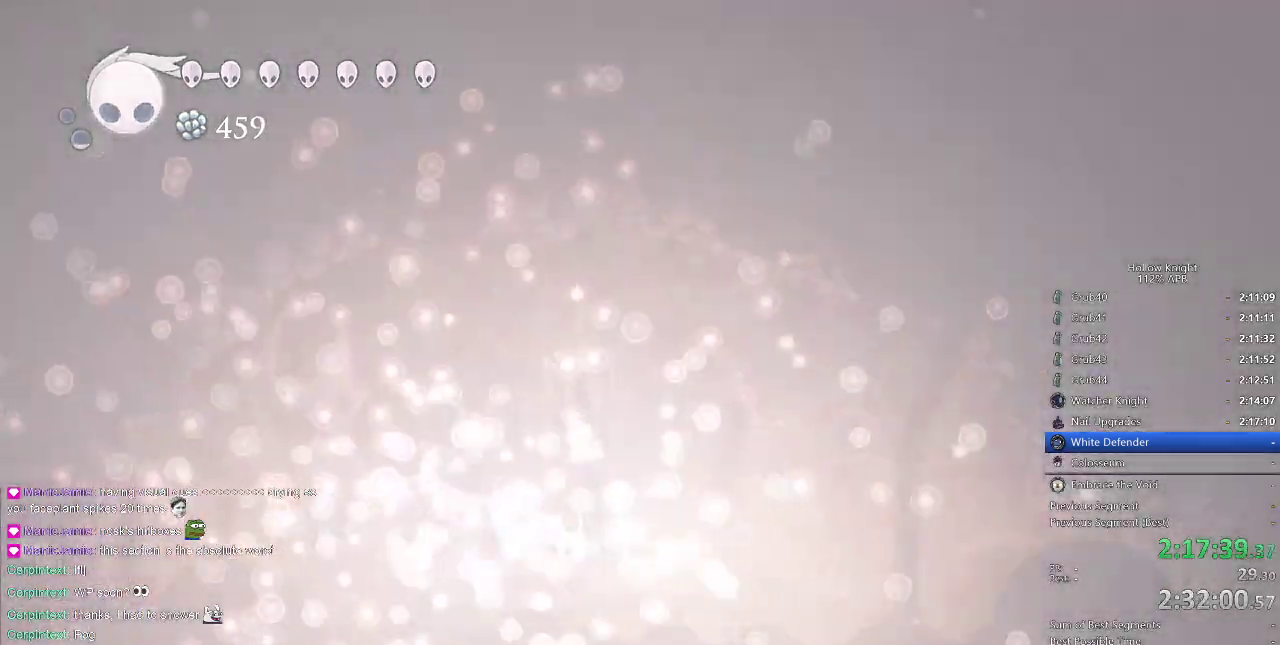
{"keys": [], "events": []}
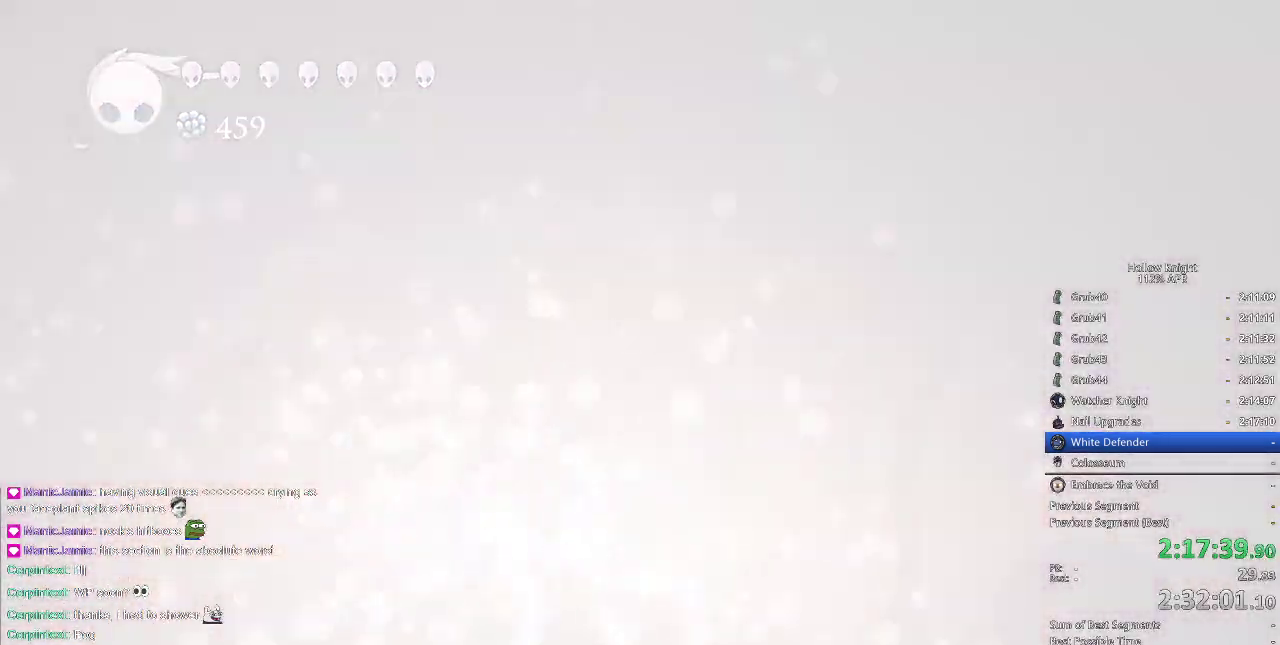
{"keys": [], "events": []}
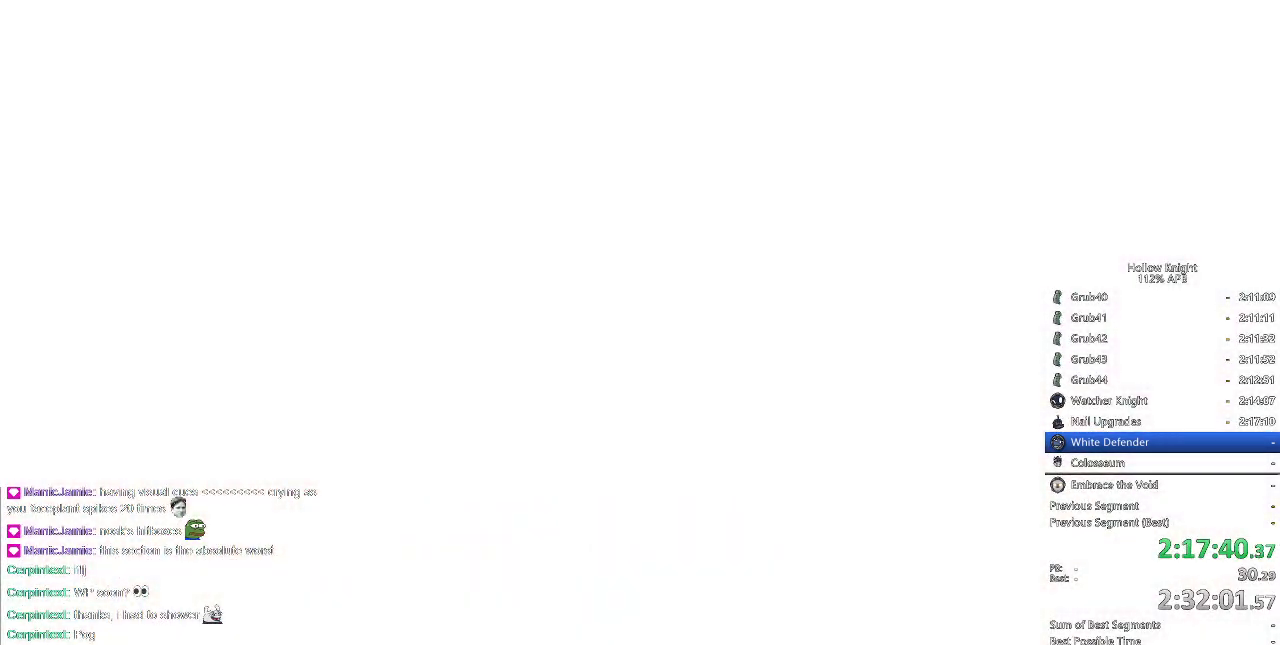
{"keys": [], "events": []}
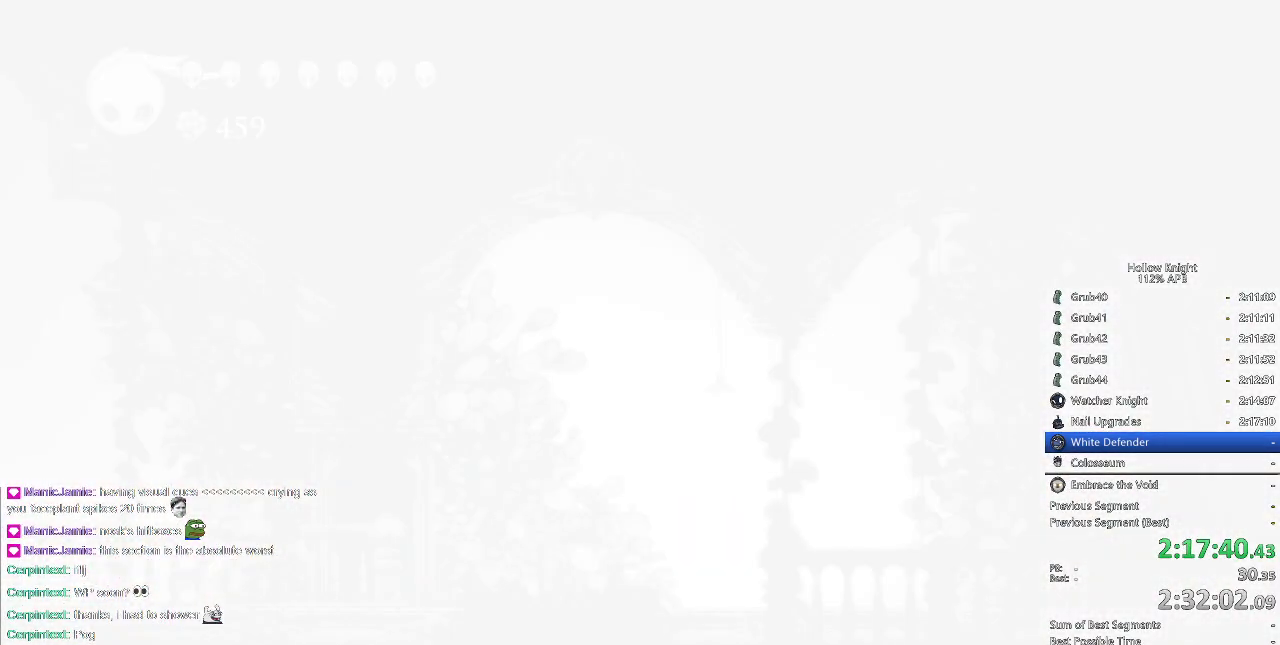
{"keys": [], "events": [[367, "right", "down"], [467, "right", "up"]]}
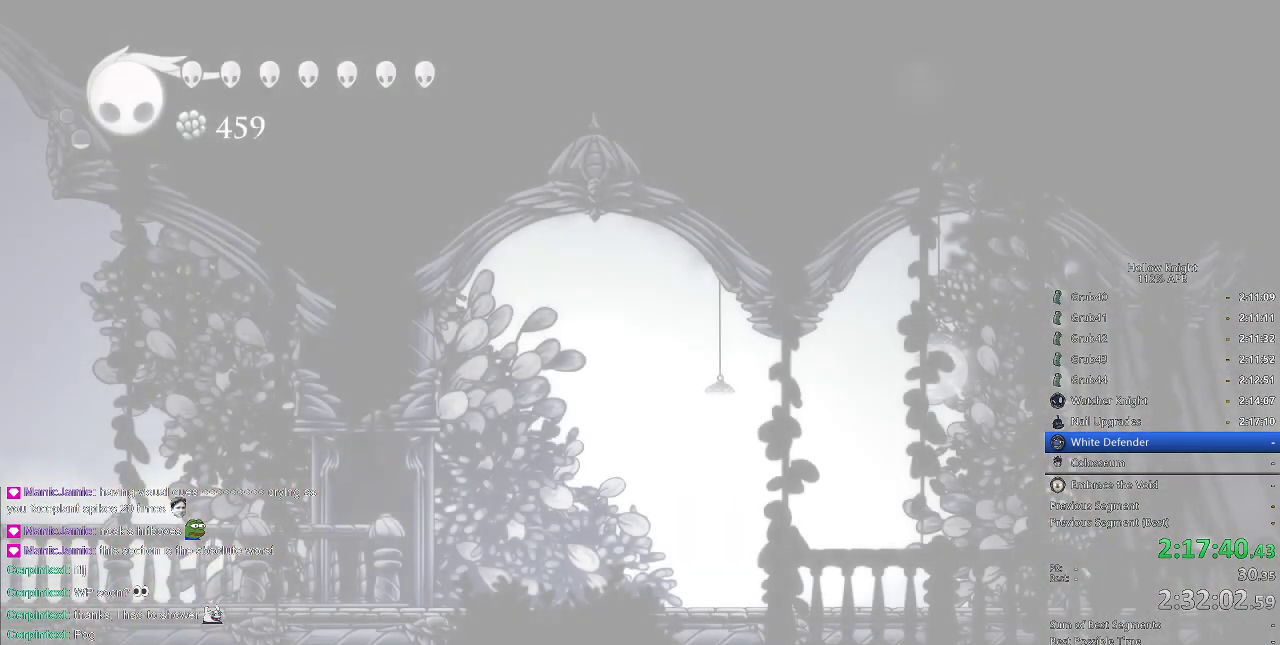
{"keys": ["right"], "events": [[50, "right", "down"], [100, "right", "up"], [200, "right", "down"], [250, "right", "up"], [333, "right", "down"], [383, "right", "up"], [483, "right", "down"]]}
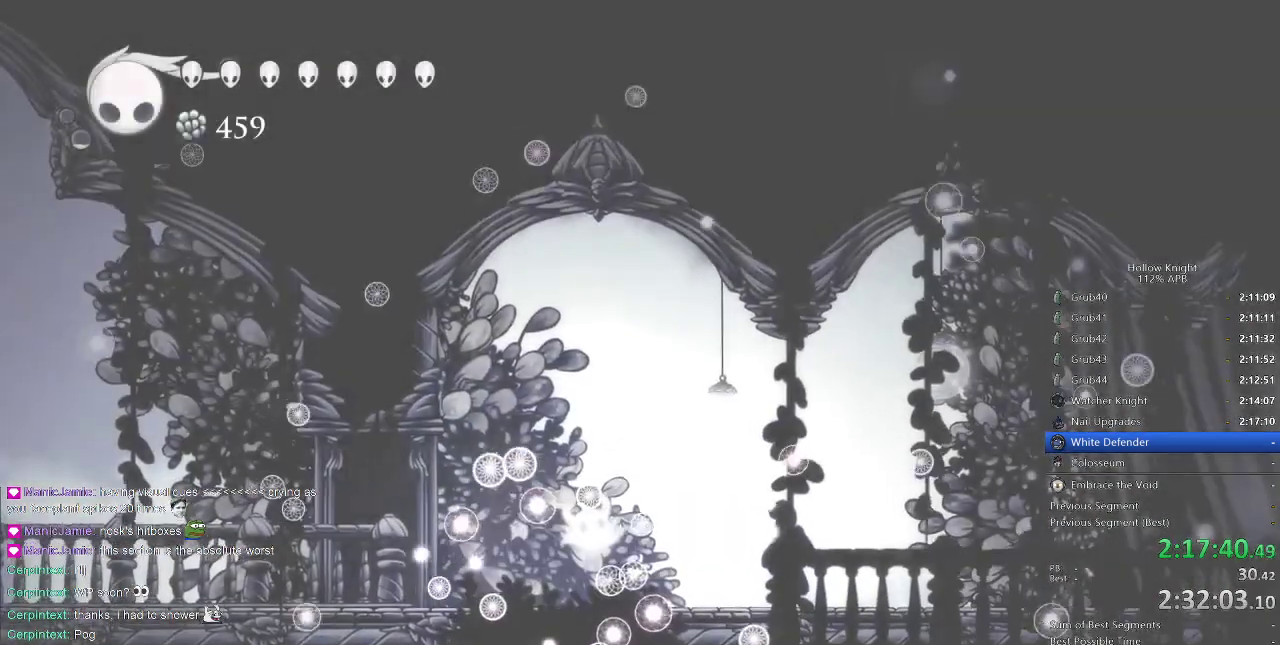
{"keys": [], "events": [[33, "right", "up"], [67, "right", "down"], [167, "right", "up"], [267, "right", "down"], [350, "right", "up"], [450, "right", "down"], [500, "right", "up"]]}
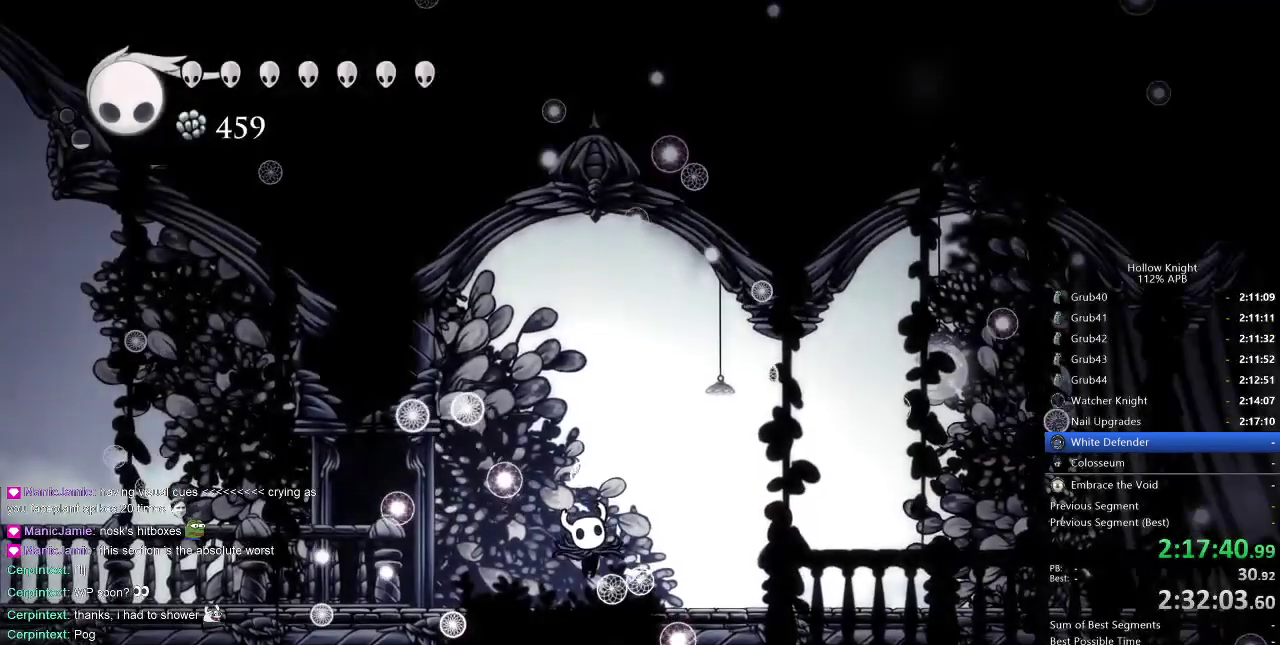
{"keys": [], "events": [[83, "right", "down"], [183, "right", "up"], [233, "right", "down"], [317, "right", "up"], [417, "right", "down"], [467, "right", "up"]]}
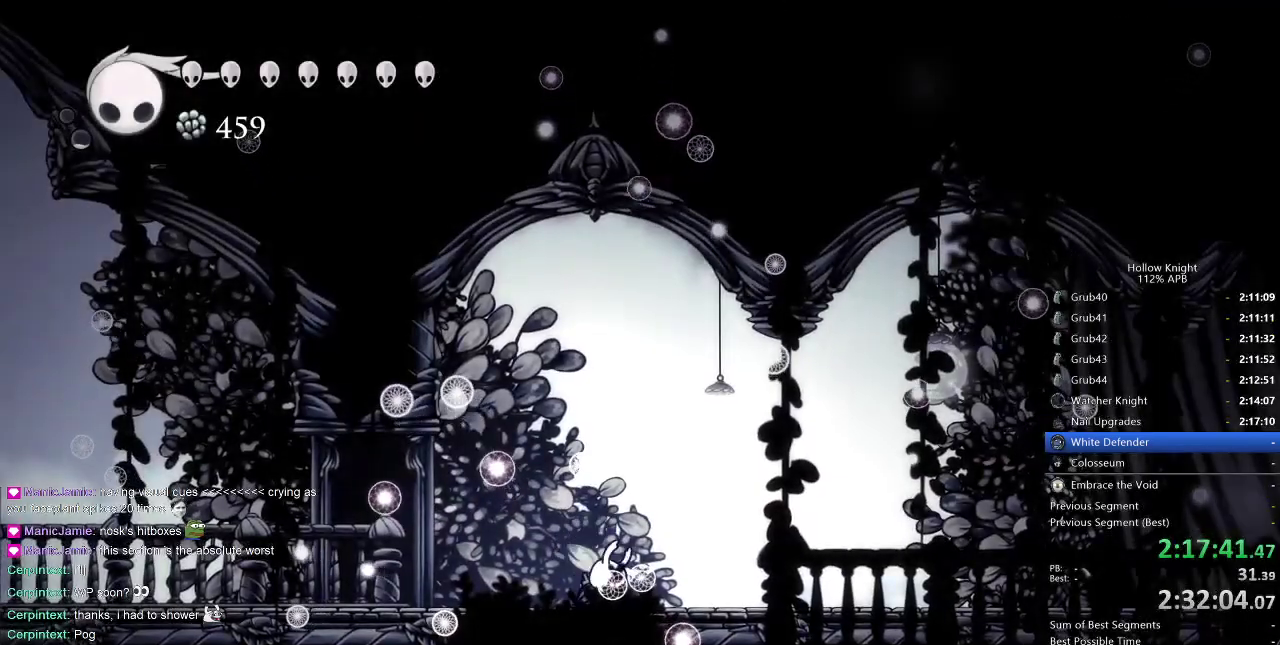
{"keys": [], "events": [[50, "right", "down"], [150, "right", "up"], [200, "right", "down"], [333, "right", "up"]]}
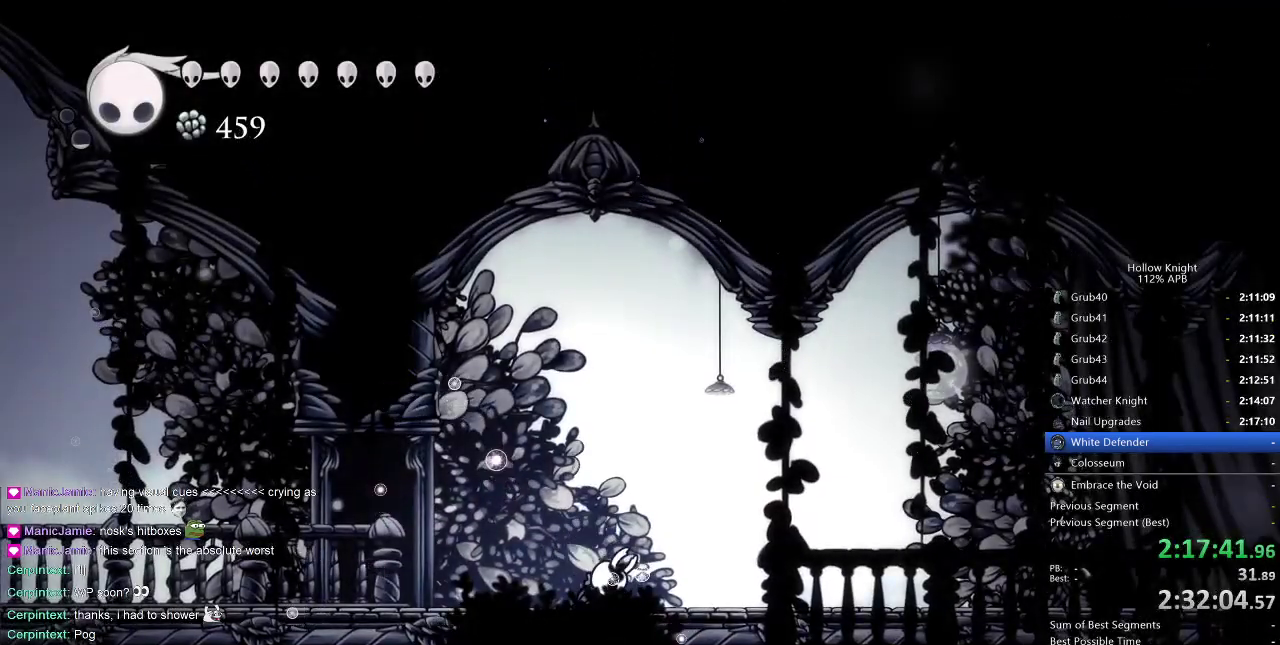
{"keys": ["cdash"], "events": [[450, "cdash", "down"]]}
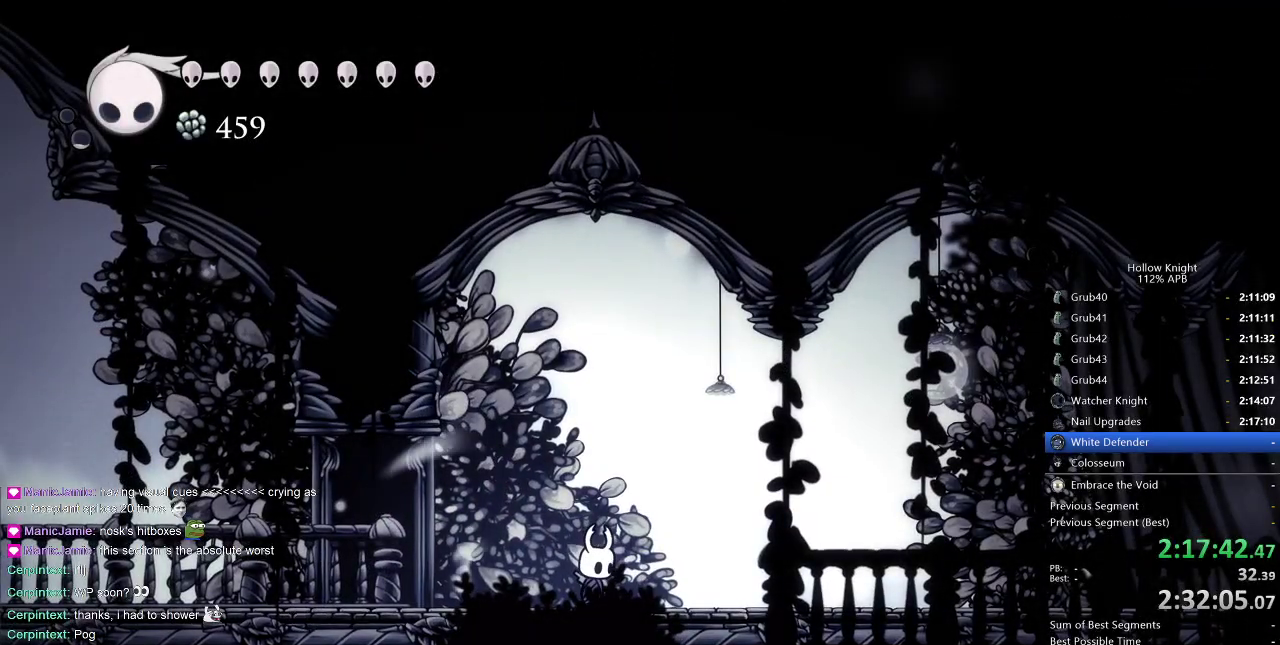
{"keys": ["cdash"], "events": []}
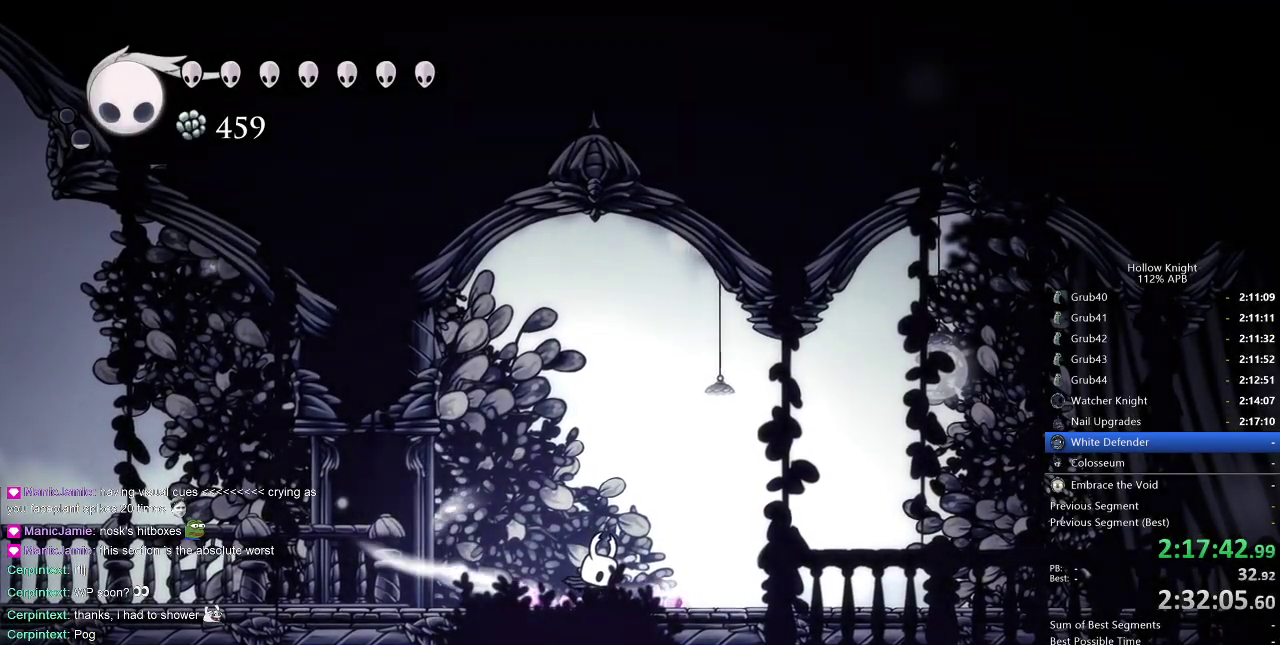
{"keys": [], "events": [[333, "cdash", "up"]]}
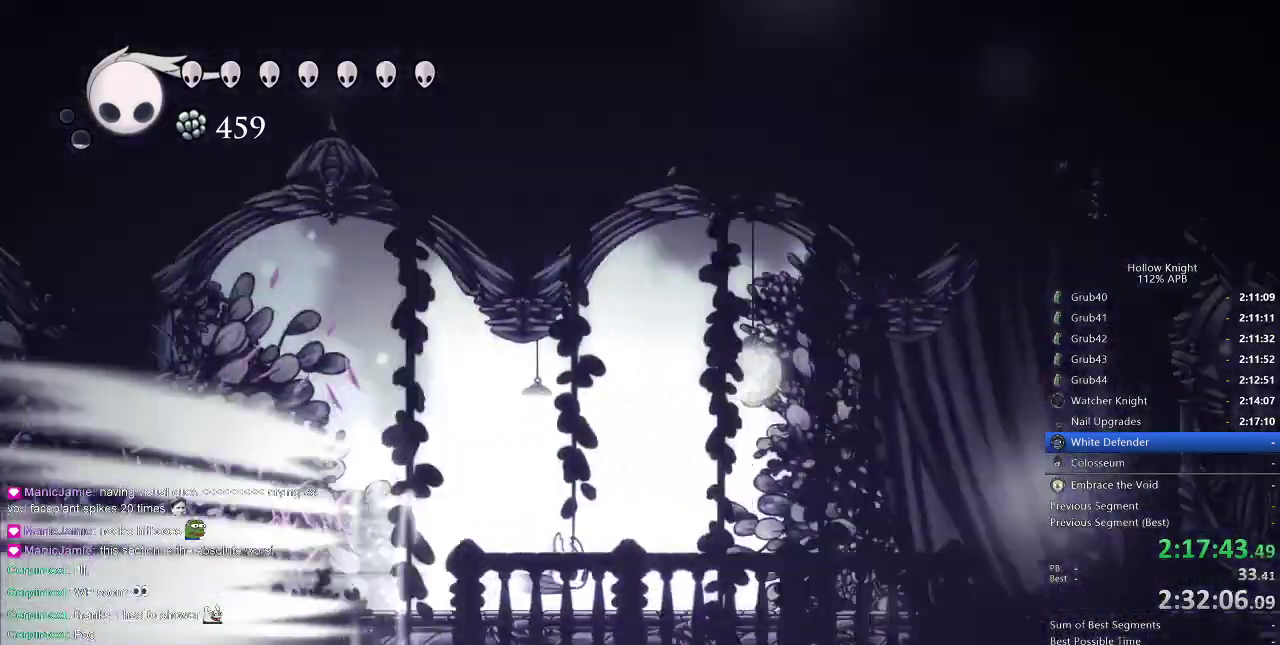
{"keys": [], "events": []}
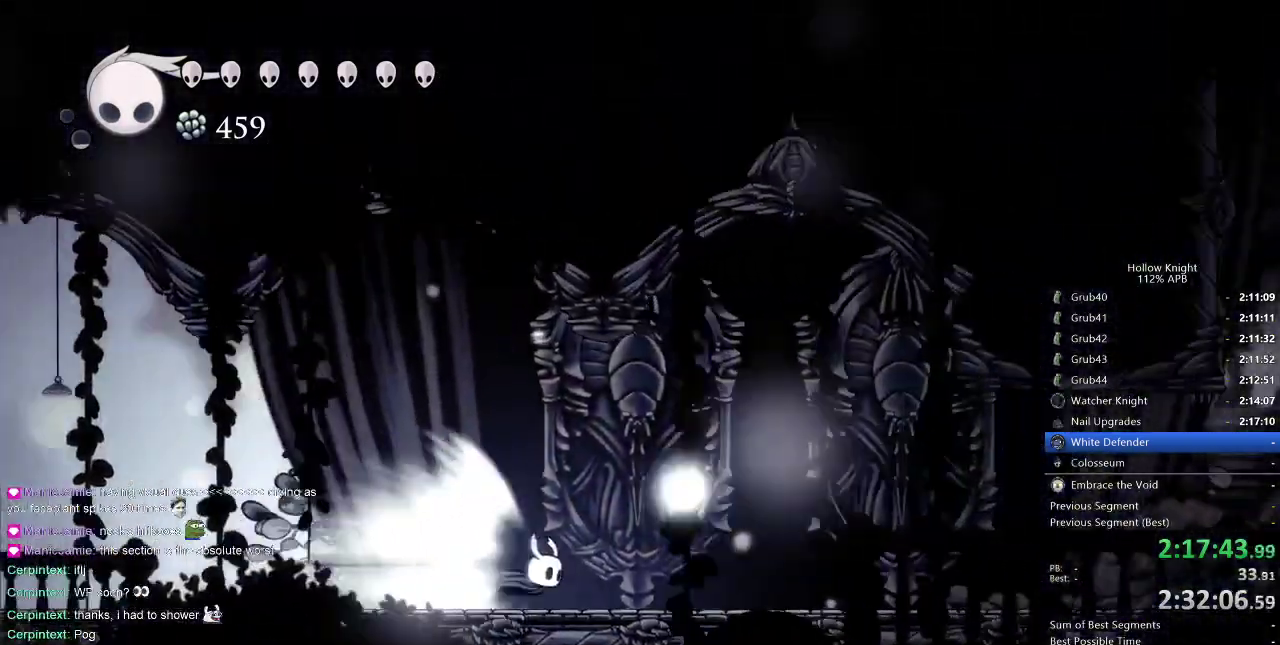
{"keys": [], "events": []}
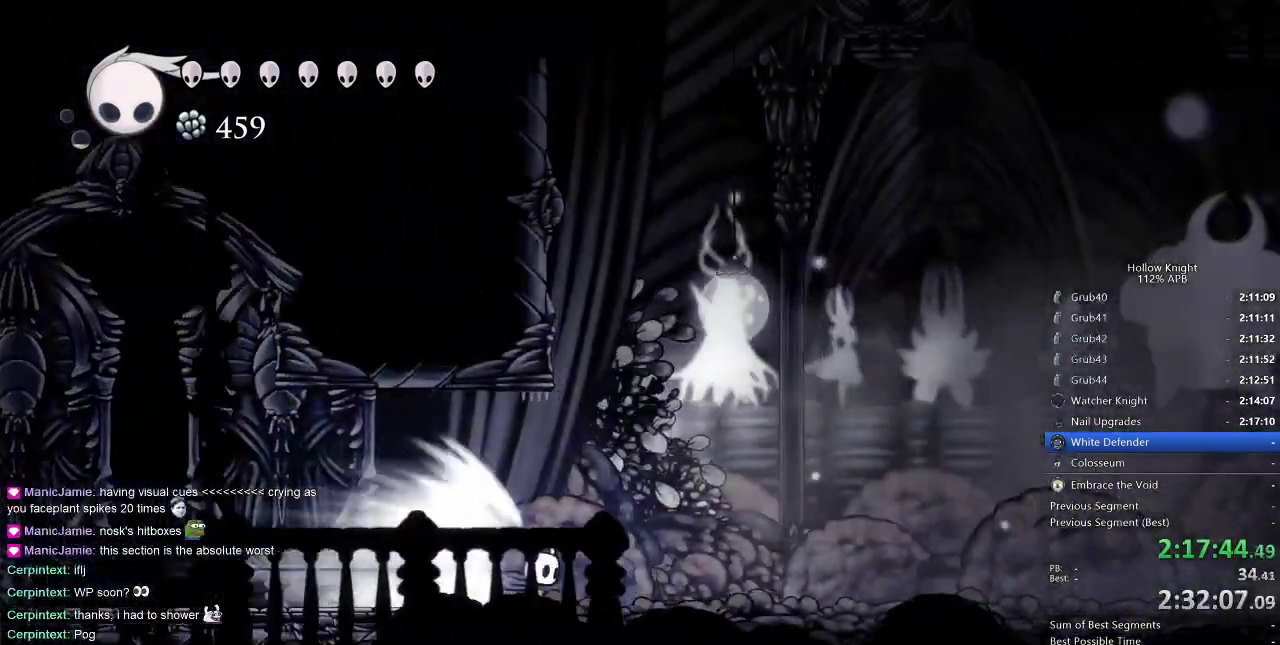
{"keys": [], "events": []}
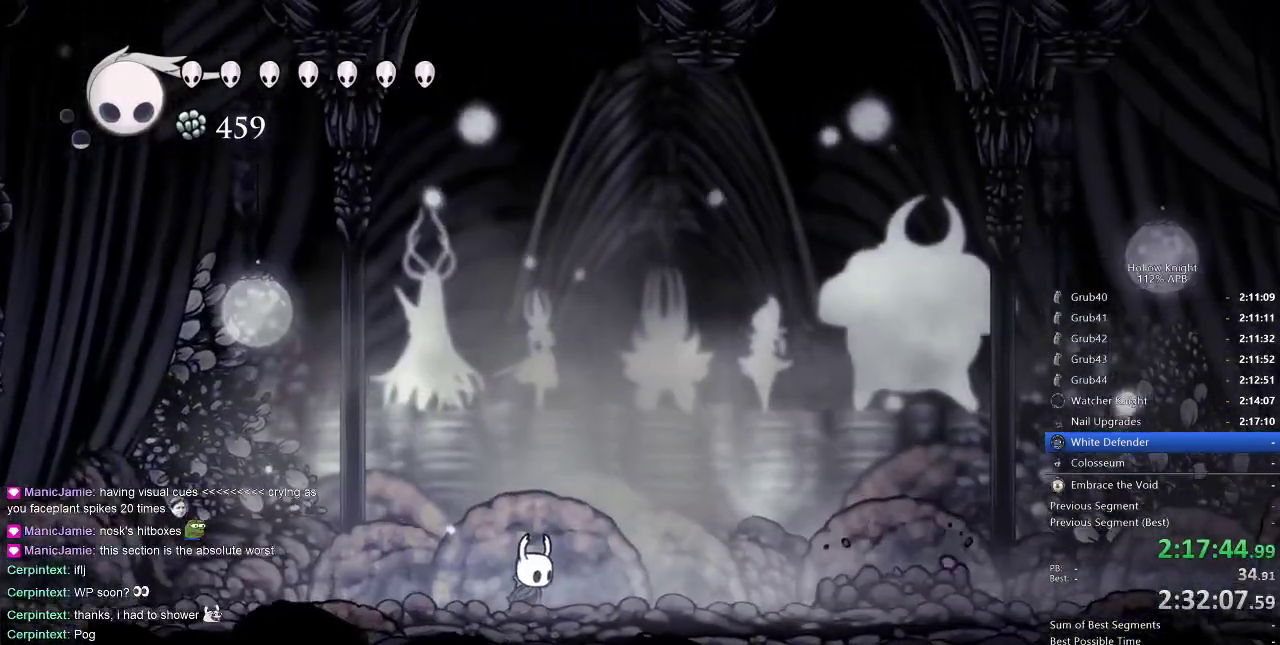
{"keys": [], "events": []}
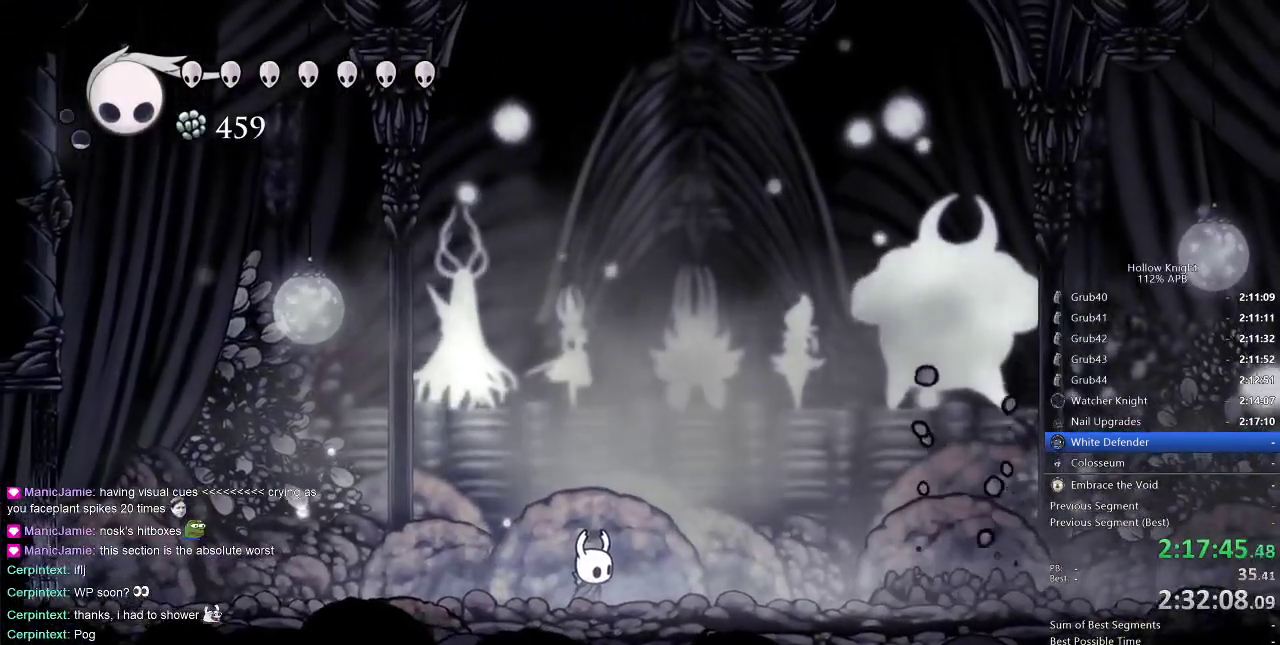
{"keys": [], "events": []}
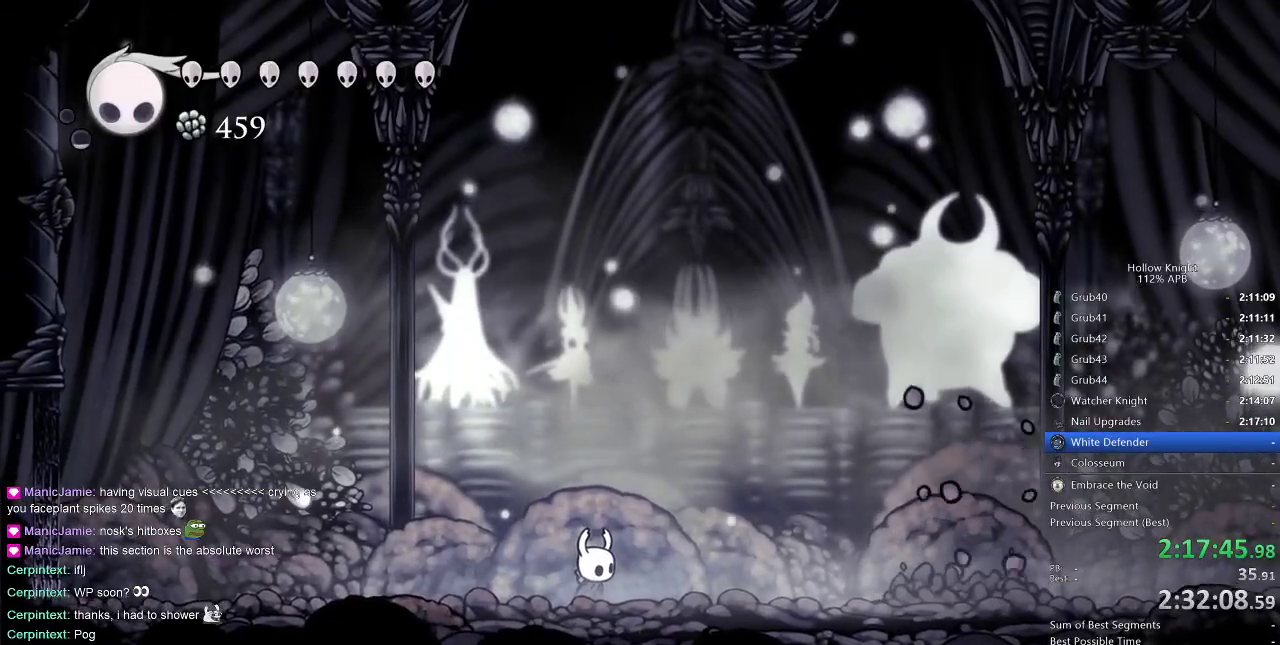
{"keys": [], "events": []}
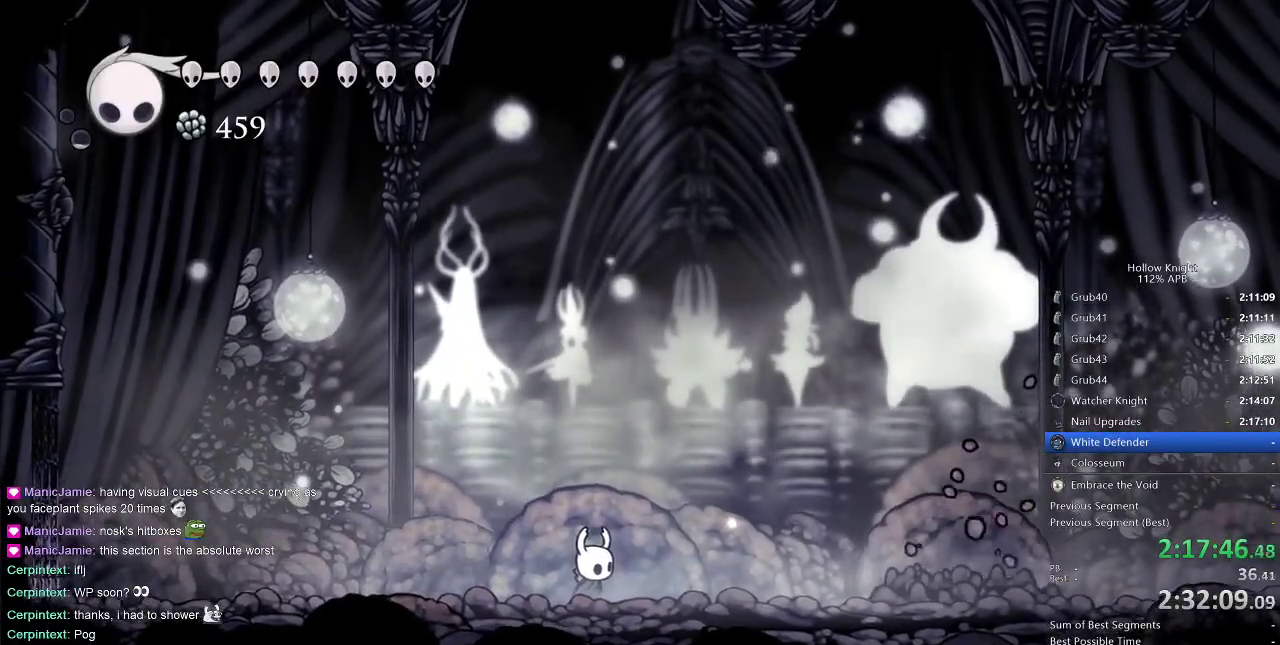
{"keys": [], "events": []}
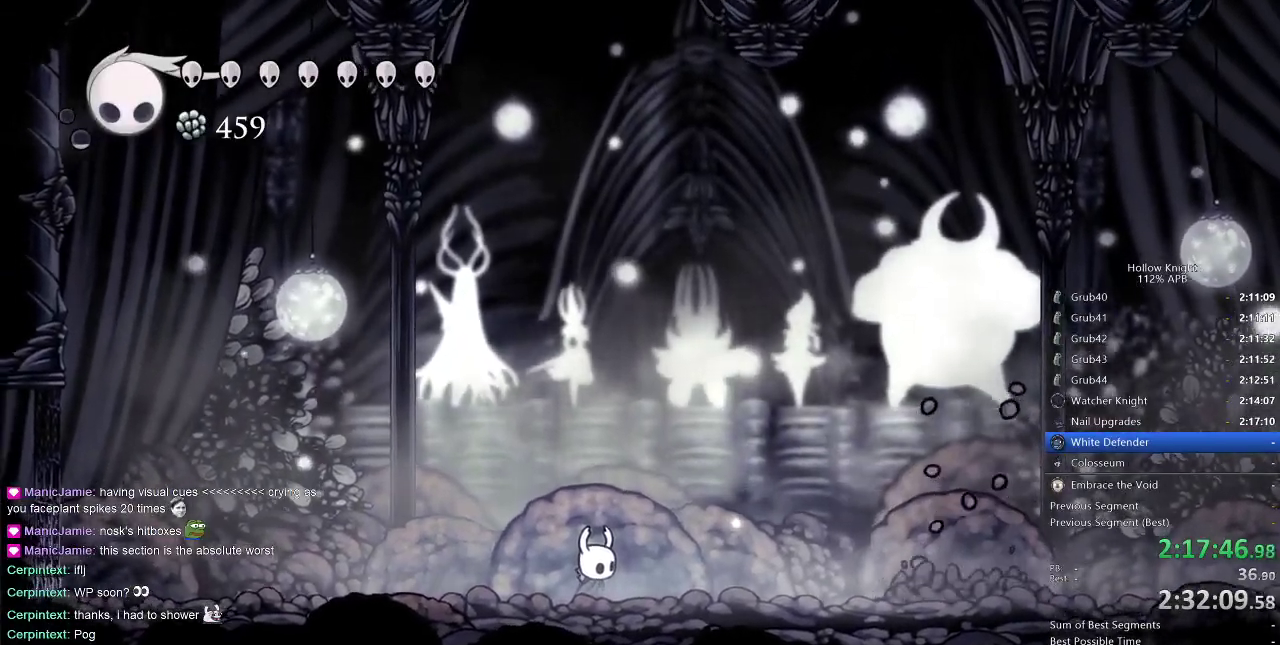
{"keys": ["right"], "events": [[500, "right", "down"]]}
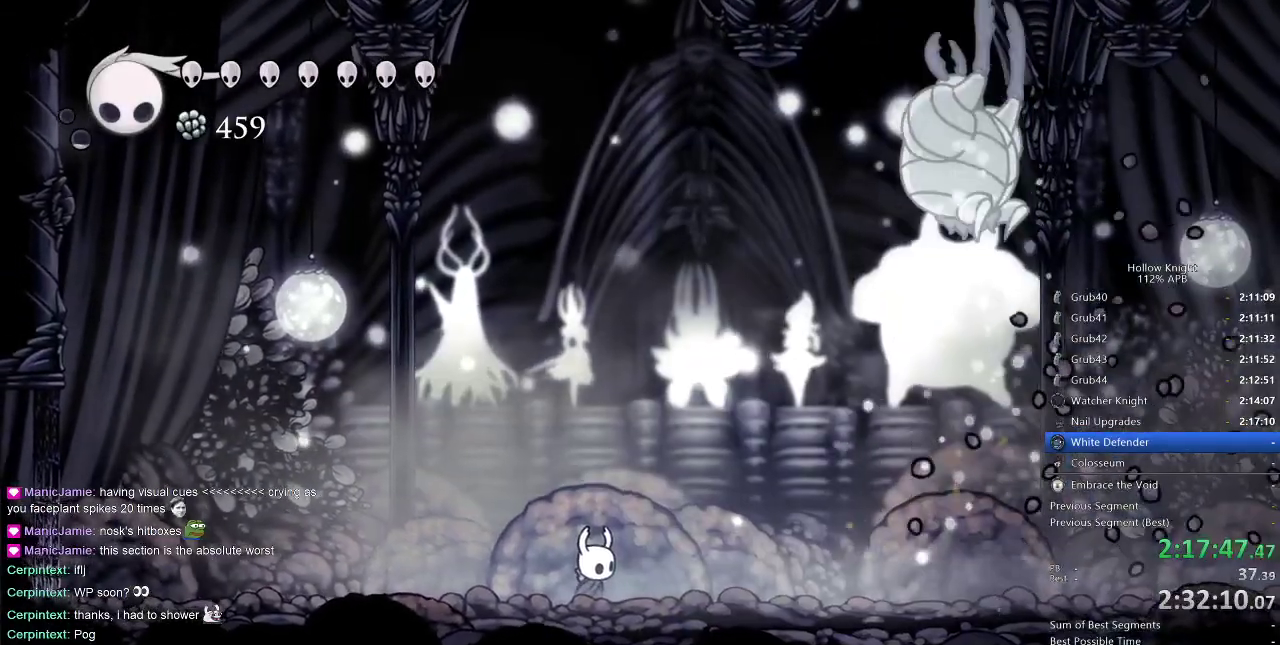
{"keys": ["right"], "events": []}
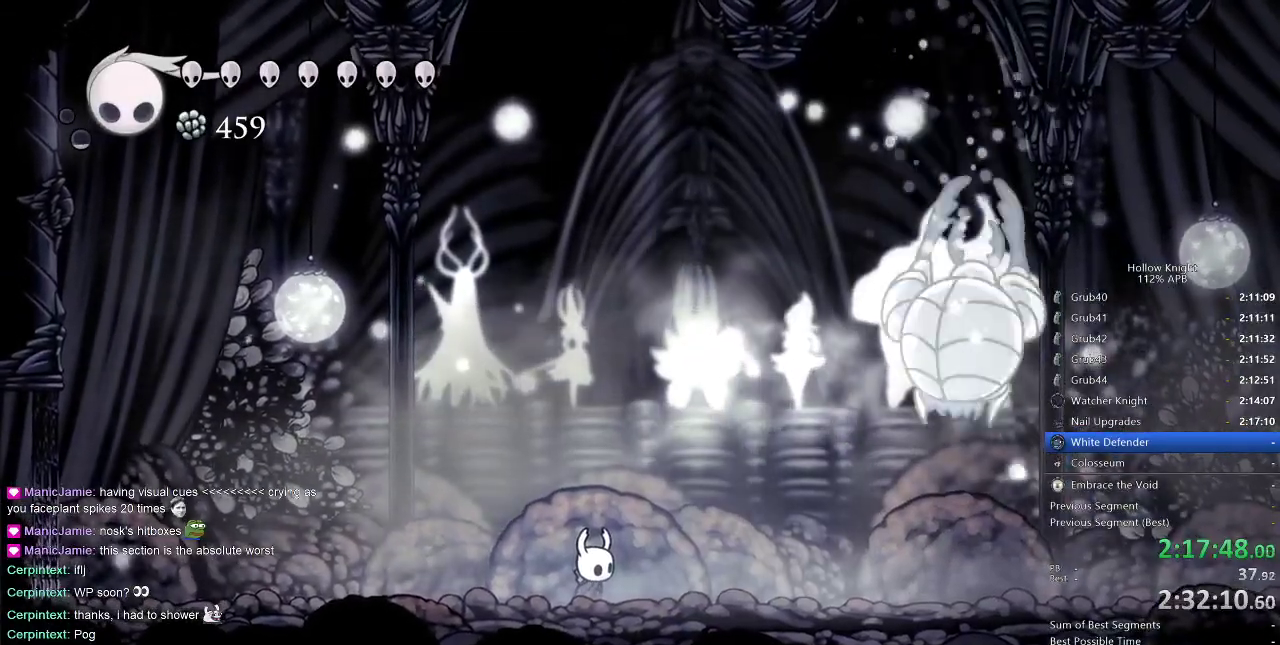
{"keys": ["right"], "events": []}
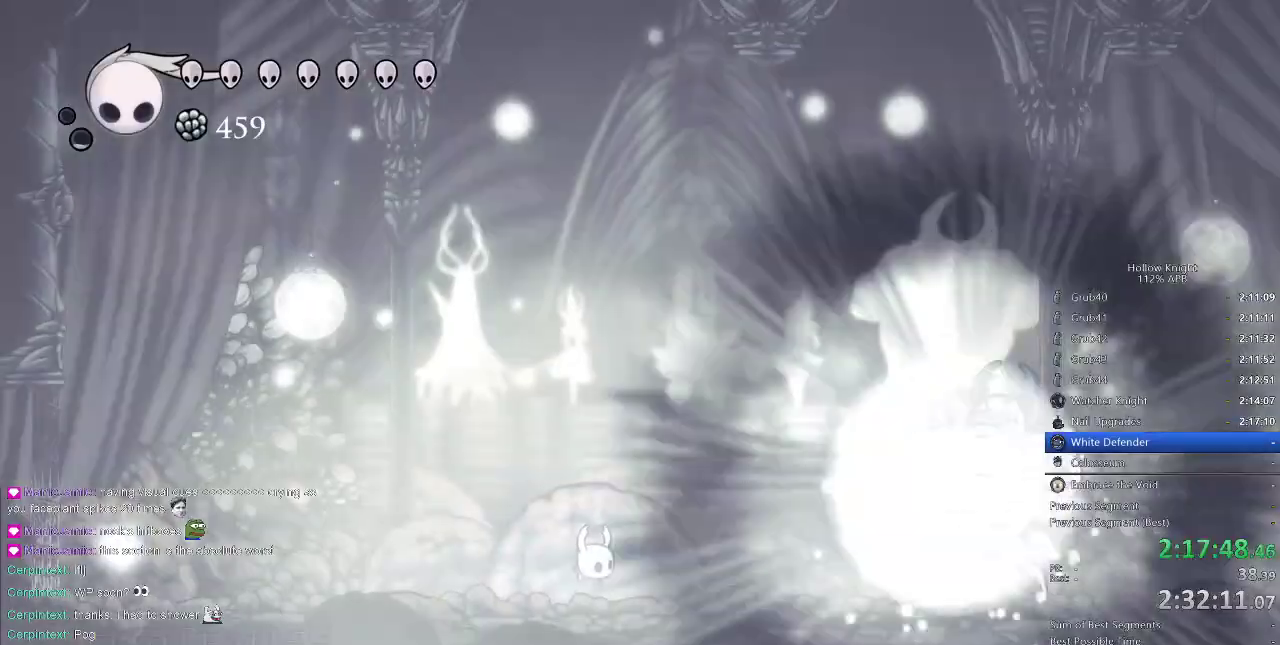
{"keys": ["right"], "events": []}
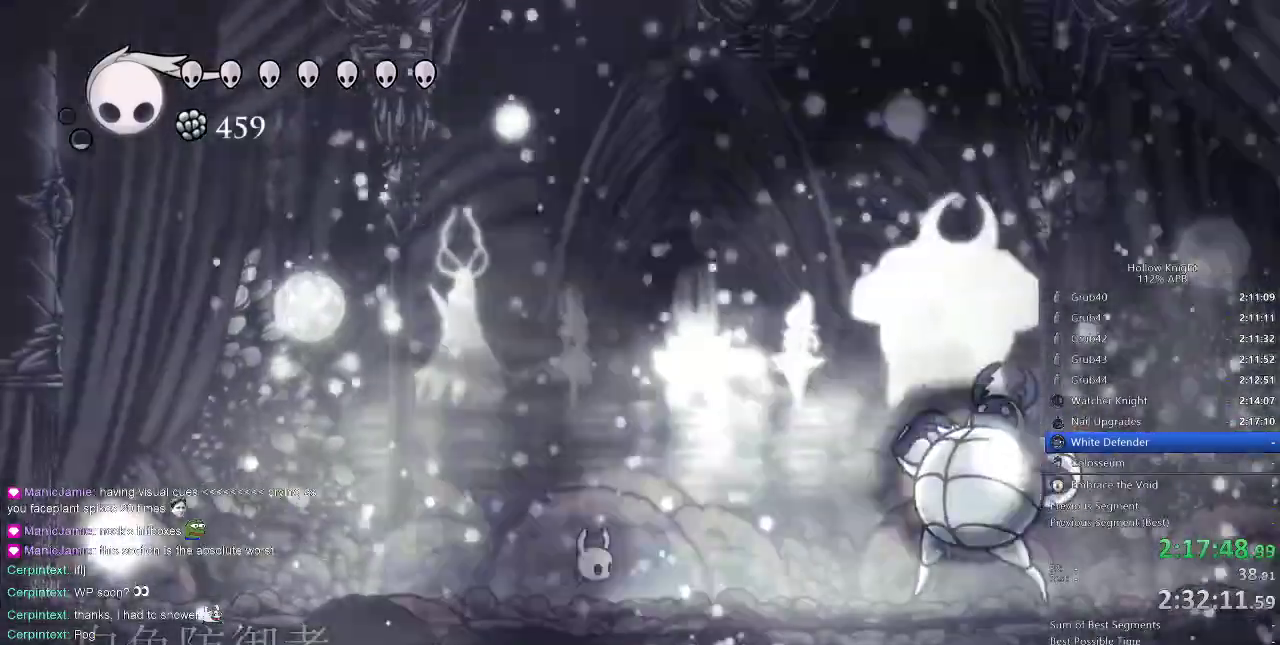
{"keys": ["right"], "events": [[150, "right", "up"], [250, "right", "down"], [383, "right", "up"], [433, "right", "down"]]}
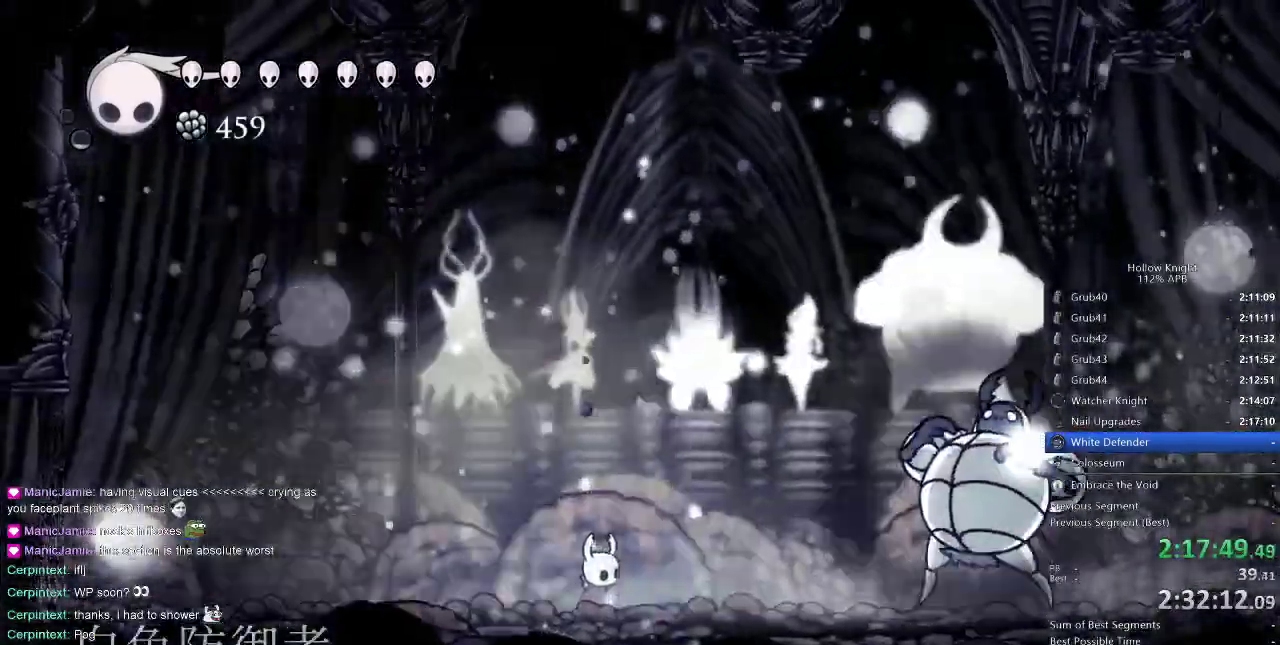
{"keys": ["right"], "events": [[17, "right", "up"], [67, "right", "down"], [167, "right", "up"], [200, "right", "down"], [300, "right", "up"], [350, "right", "down"], [450, "right", "up"], [483, "right", "down"]]}
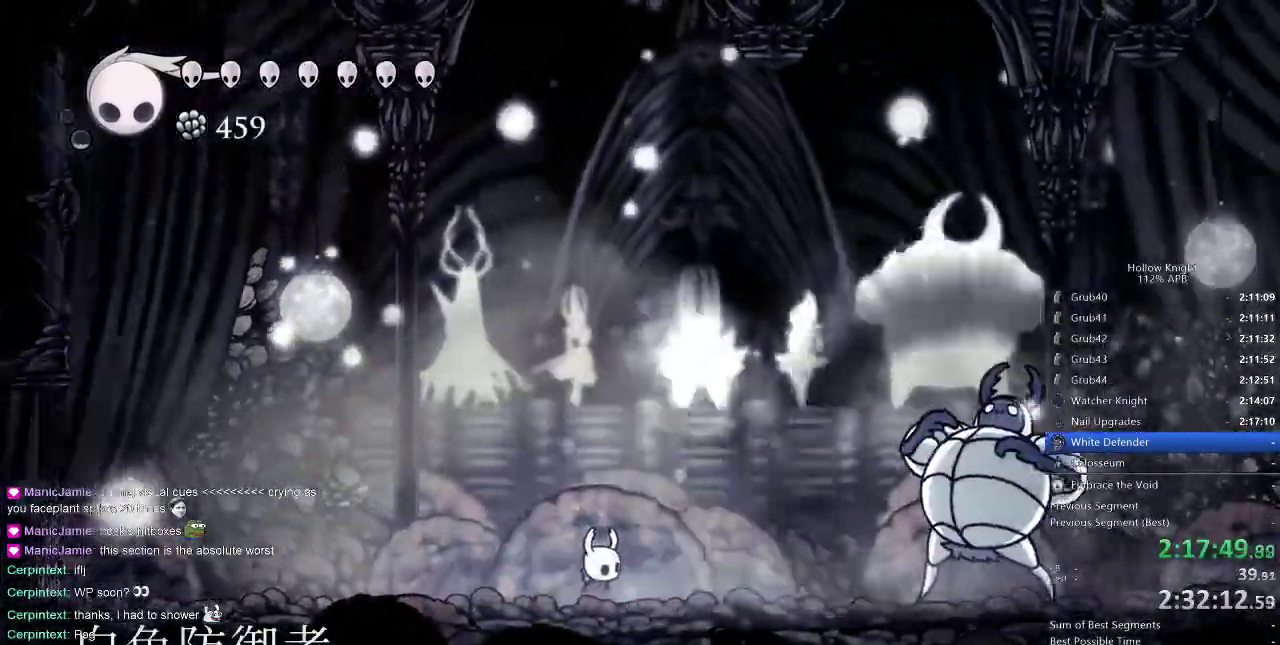
{"keys": ["right"], "events": [[83, "right", "up"], [133, "right", "down"], [233, "right", "up"], [267, "right", "down"], [367, "right", "up"], [417, "right", "down"]]}